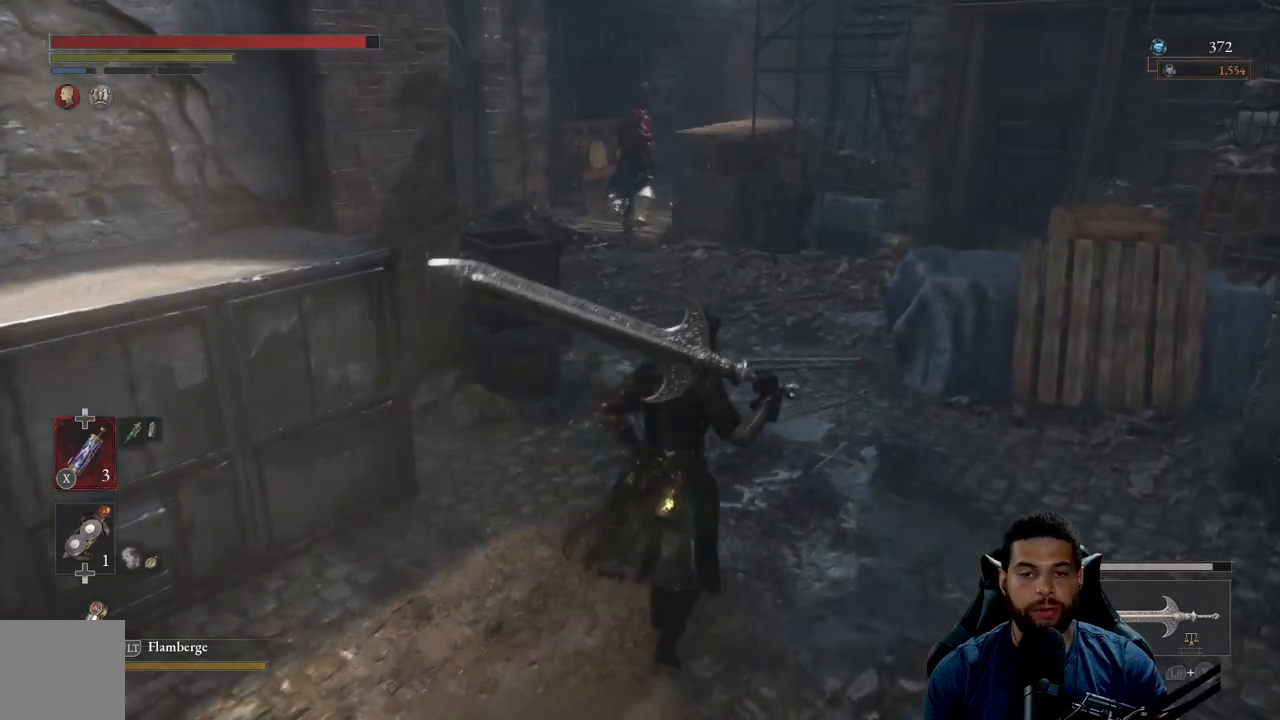
Gameplay with a controller (Xbox layout); each line is a JSON object with the inputs held at the frame after it. "events" lists button and stick changes between this image and that frame as [ms after this image, input, new state], when the widget could be followed in between. Not read: SHARE.
{"buttons": [], "left_stick": "up", "right_stick": "center", "events": [[333, "left_stick", "up"]]}
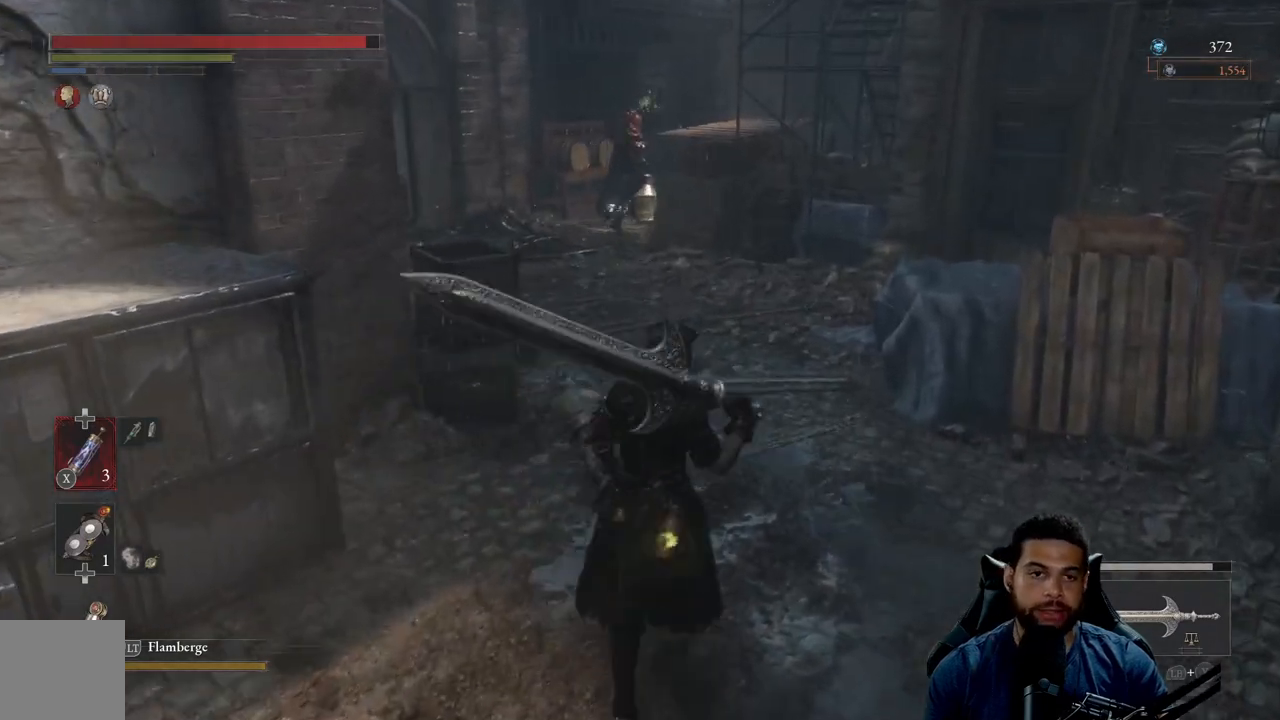
{"buttons": [], "left_stick": "up", "right_stick": "center", "events": []}
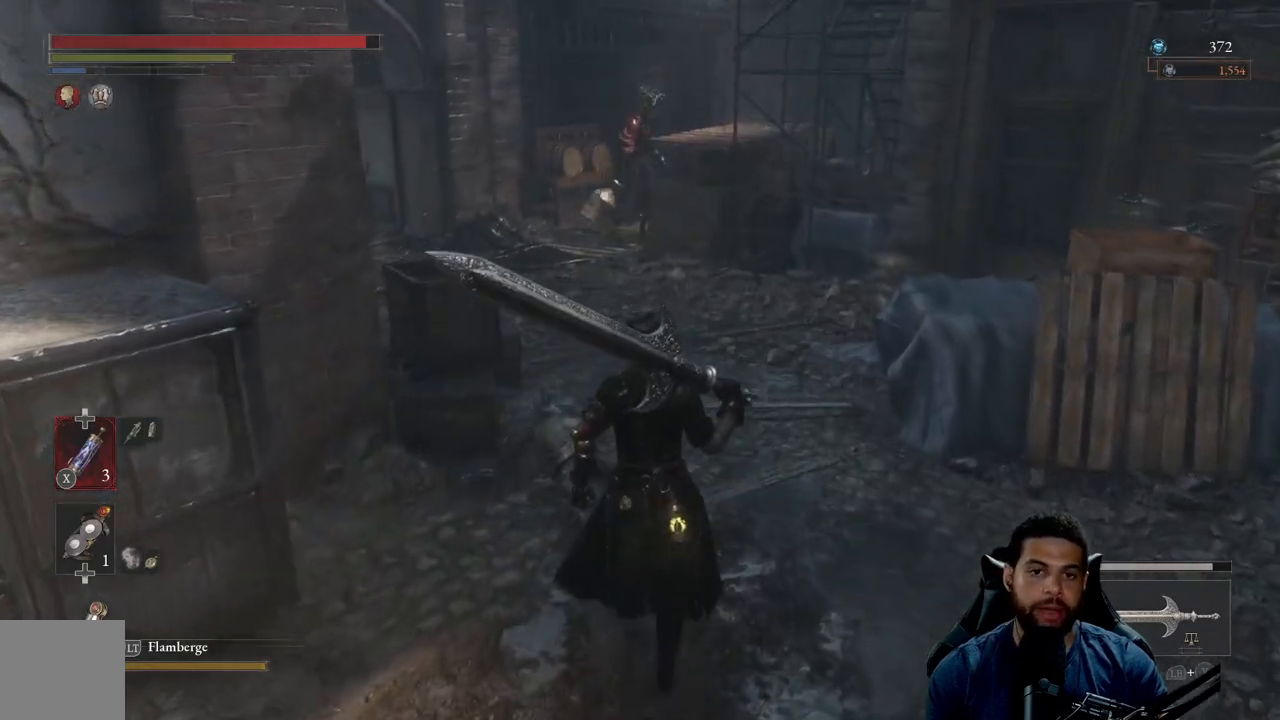
{"buttons": [], "left_stick": "up", "right_stick": "center", "events": []}
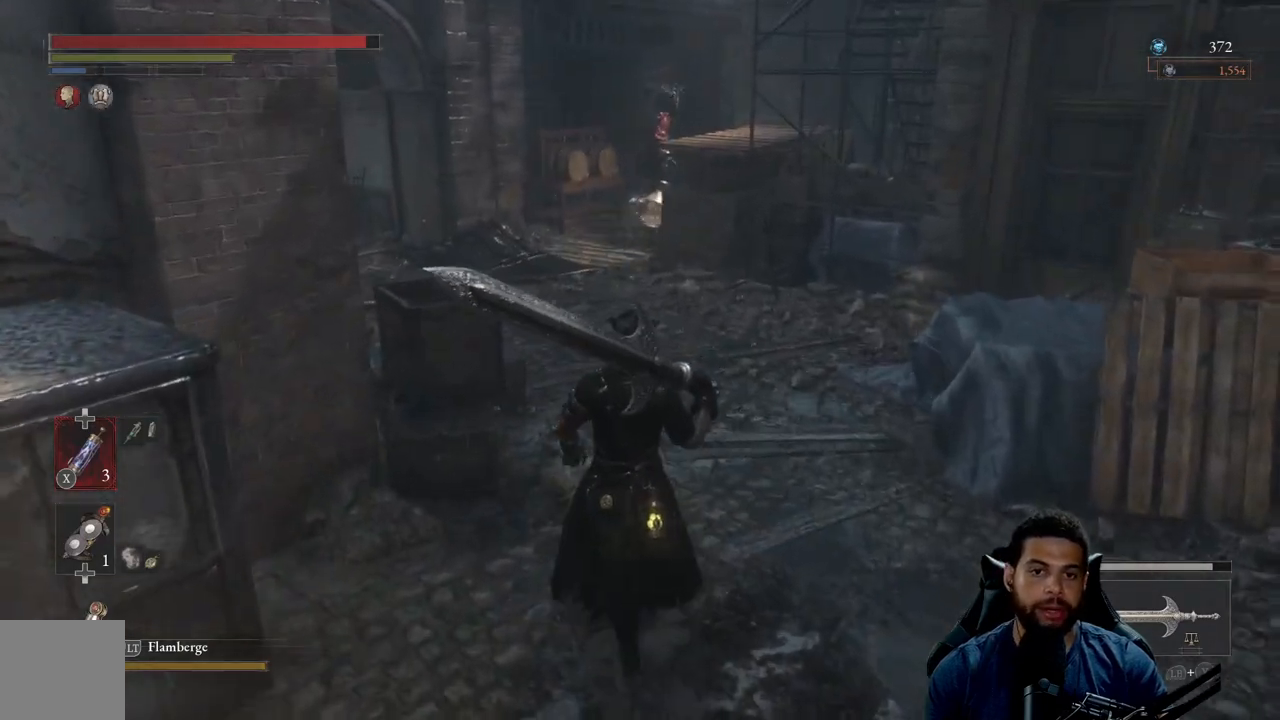
{"buttons": [], "left_stick": "up", "right_stick": "center", "events": []}
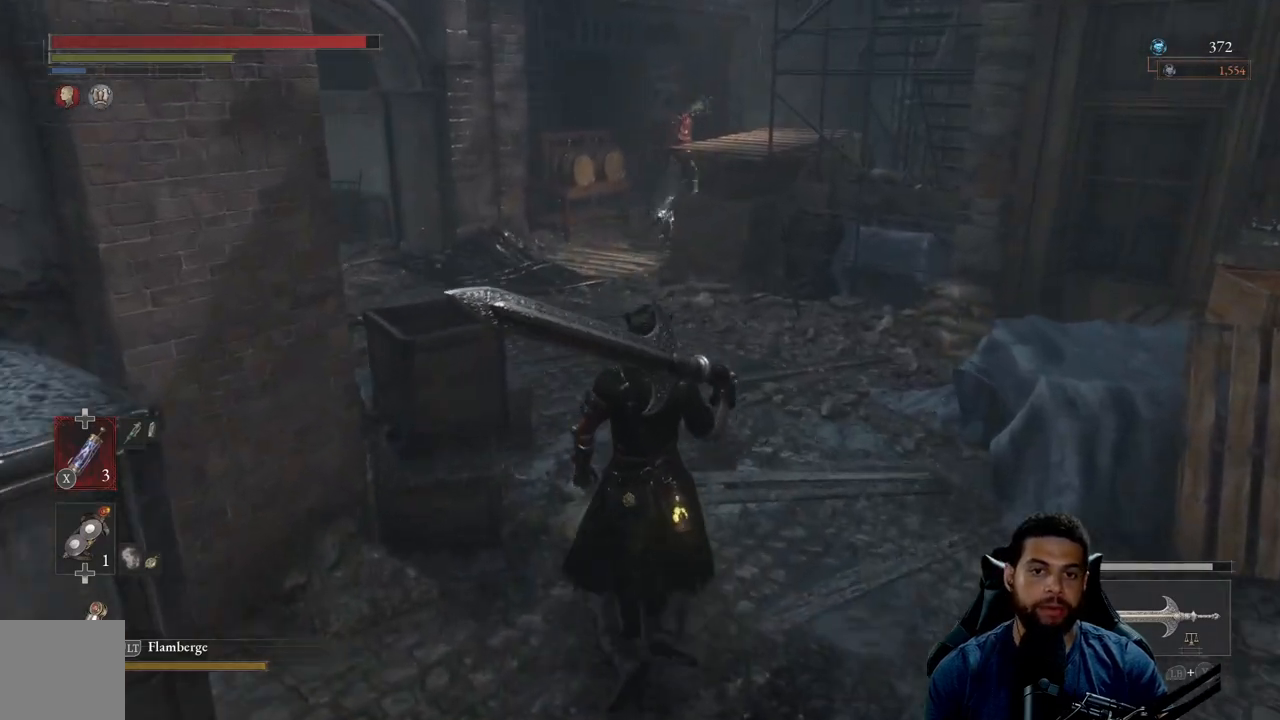
{"buttons": [], "left_stick": "up", "right_stick": "center", "events": []}
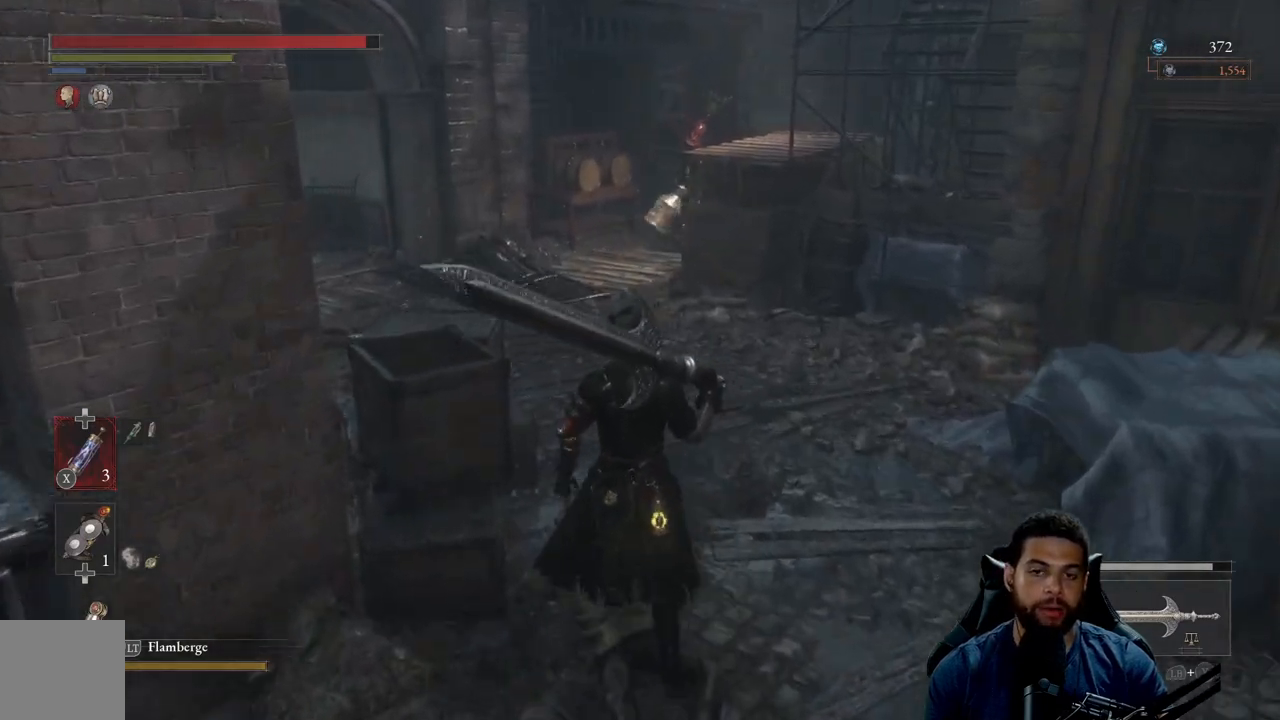
{"buttons": [], "left_stick": "up", "right_stick": "center", "events": []}
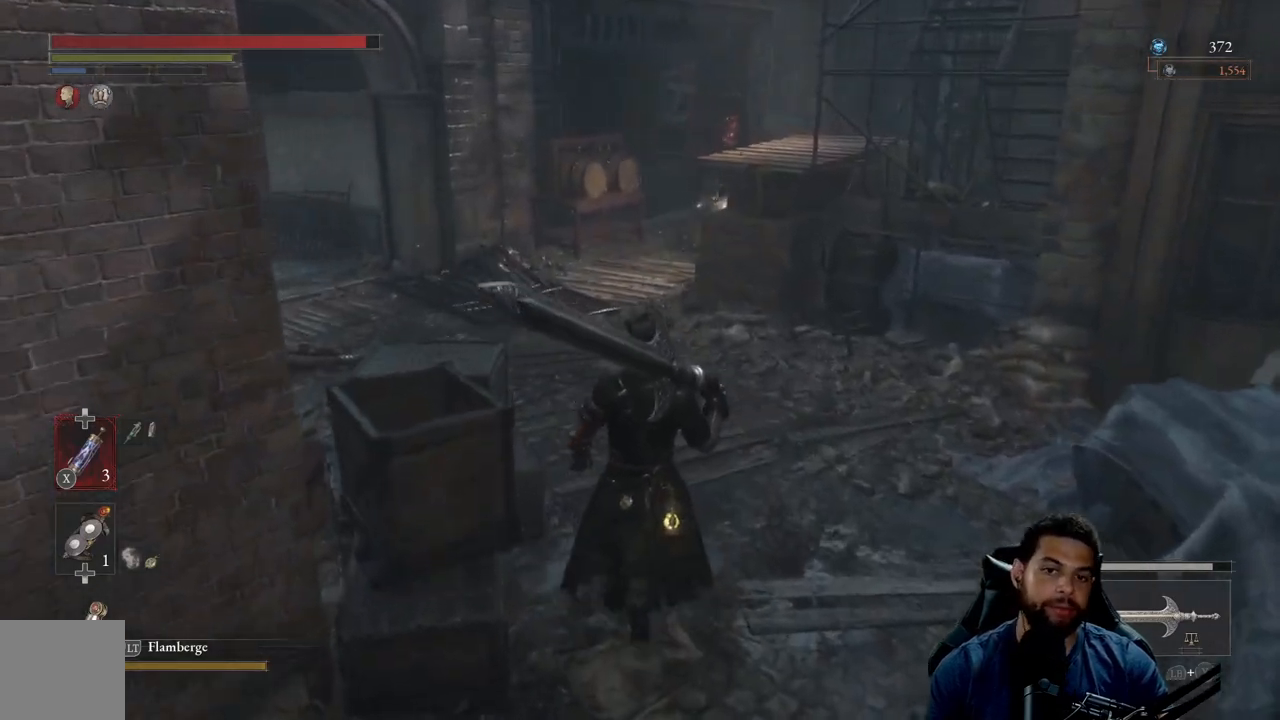
{"buttons": [], "left_stick": "up", "right_stick": "center", "events": []}
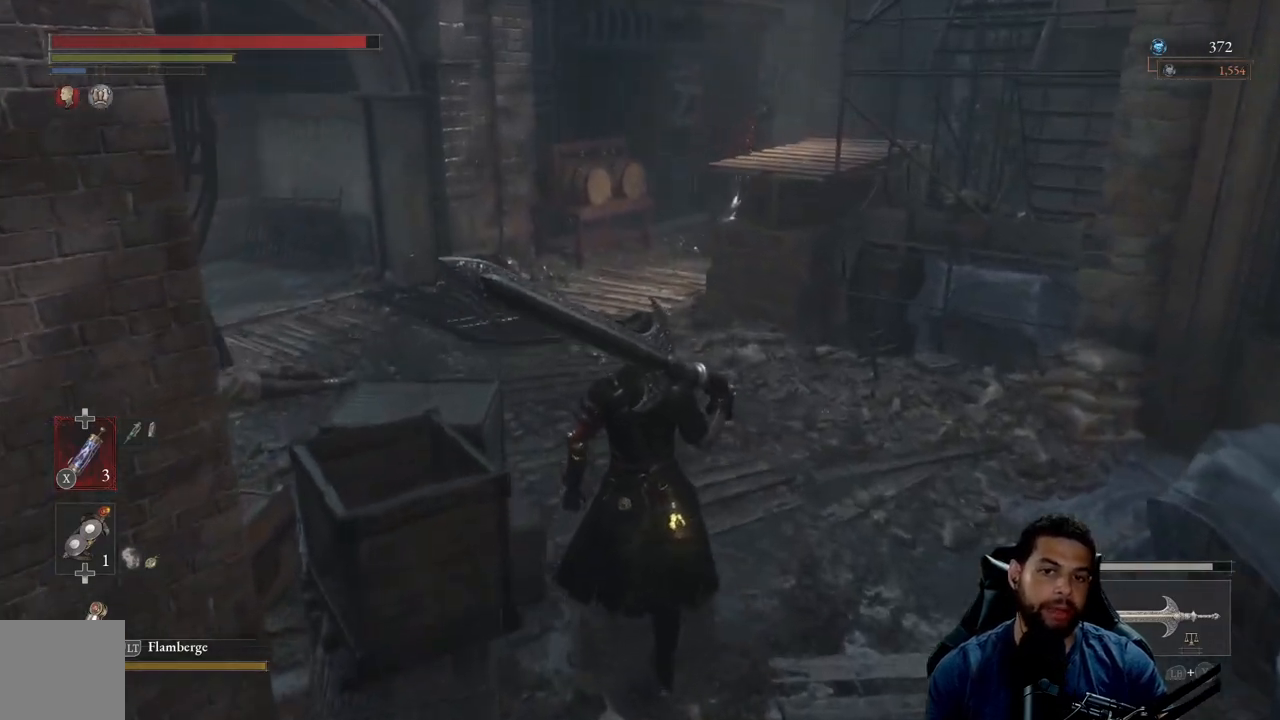
{"buttons": [], "left_stick": "up", "right_stick": "center", "events": []}
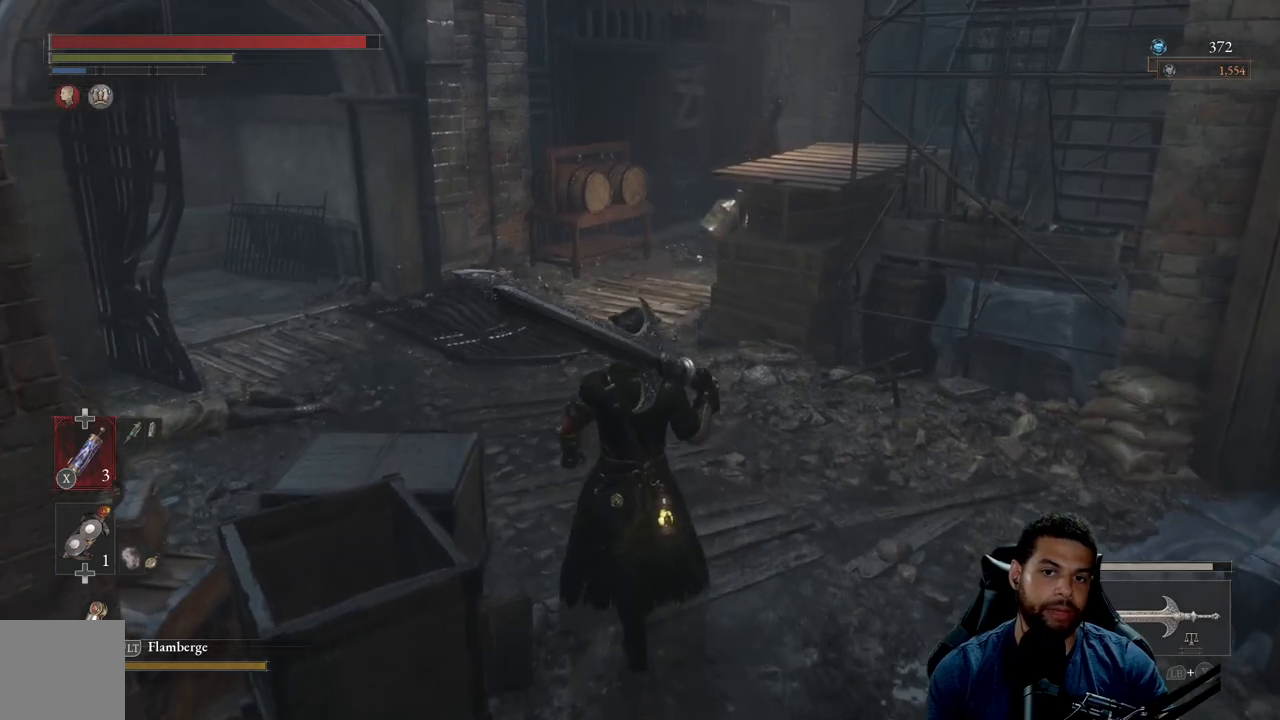
{"buttons": [], "left_stick": "up-left", "right_stick": "center", "events": [[50, "left_stick", "up-left"]]}
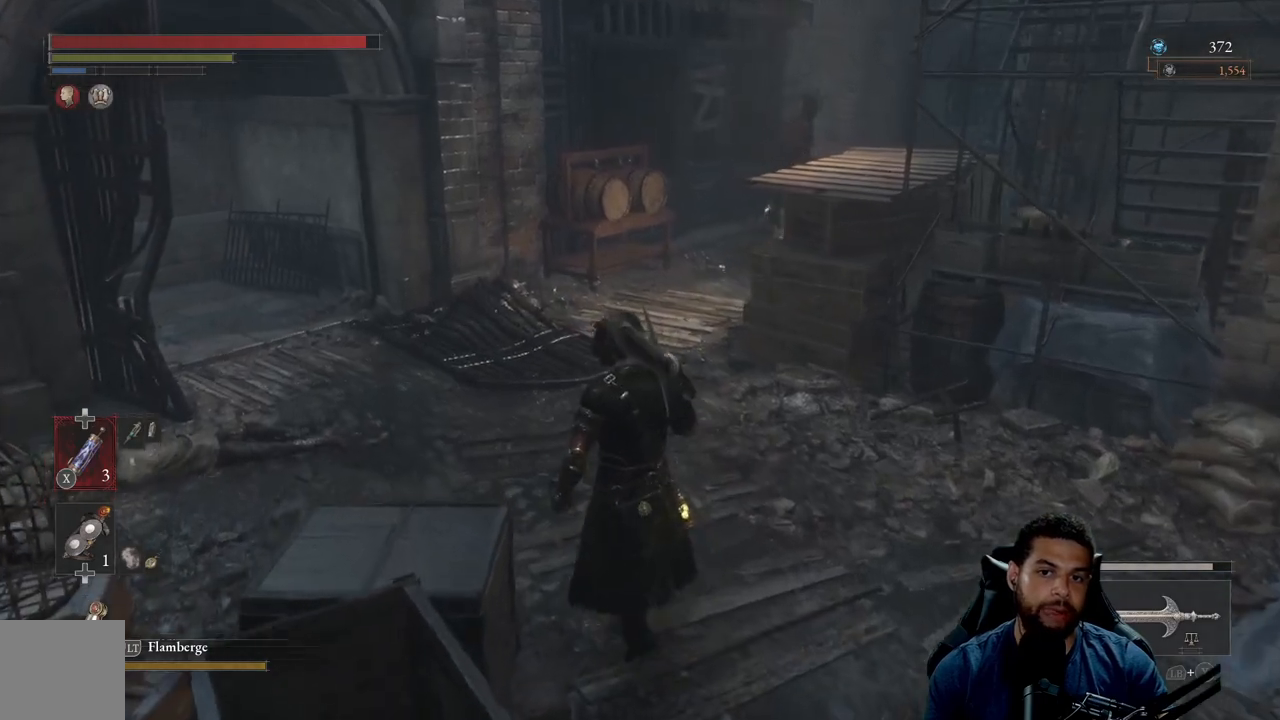
{"buttons": [], "left_stick": "up-left", "right_stick": "center", "events": []}
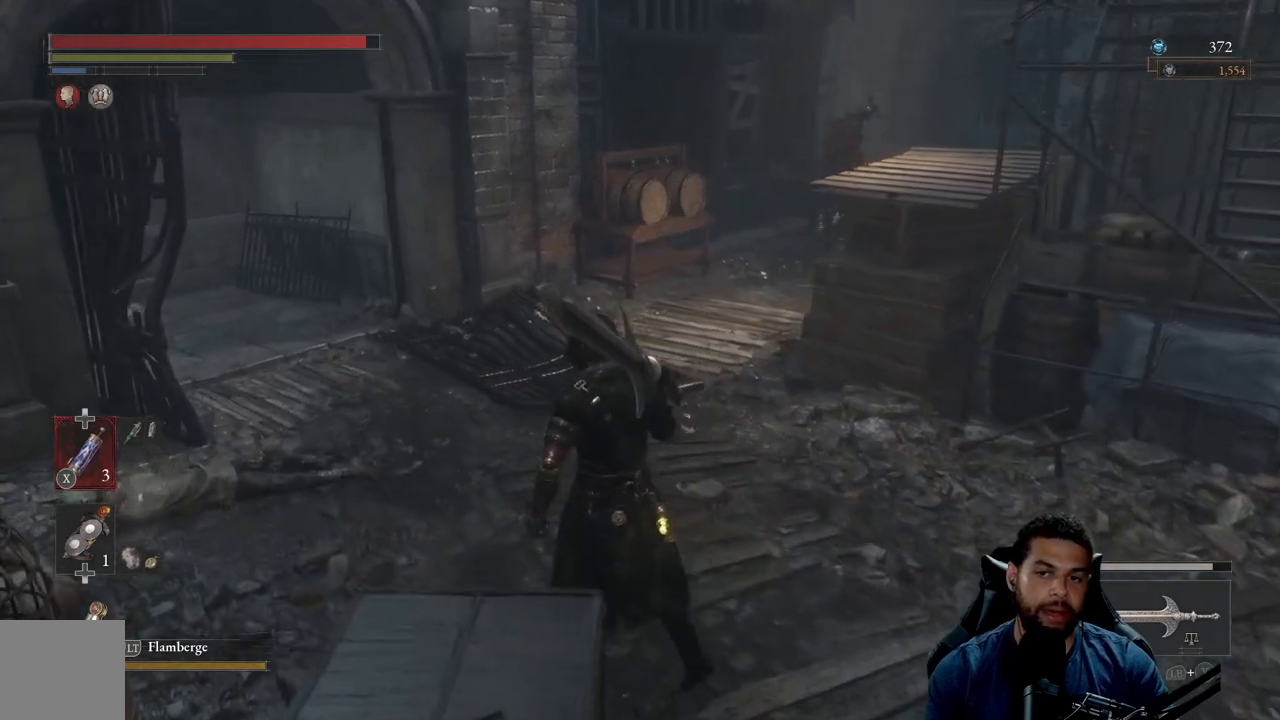
{"buttons": [], "left_stick": "up-left", "right_stick": "right", "events": [[217, "right_stick", "right"]]}
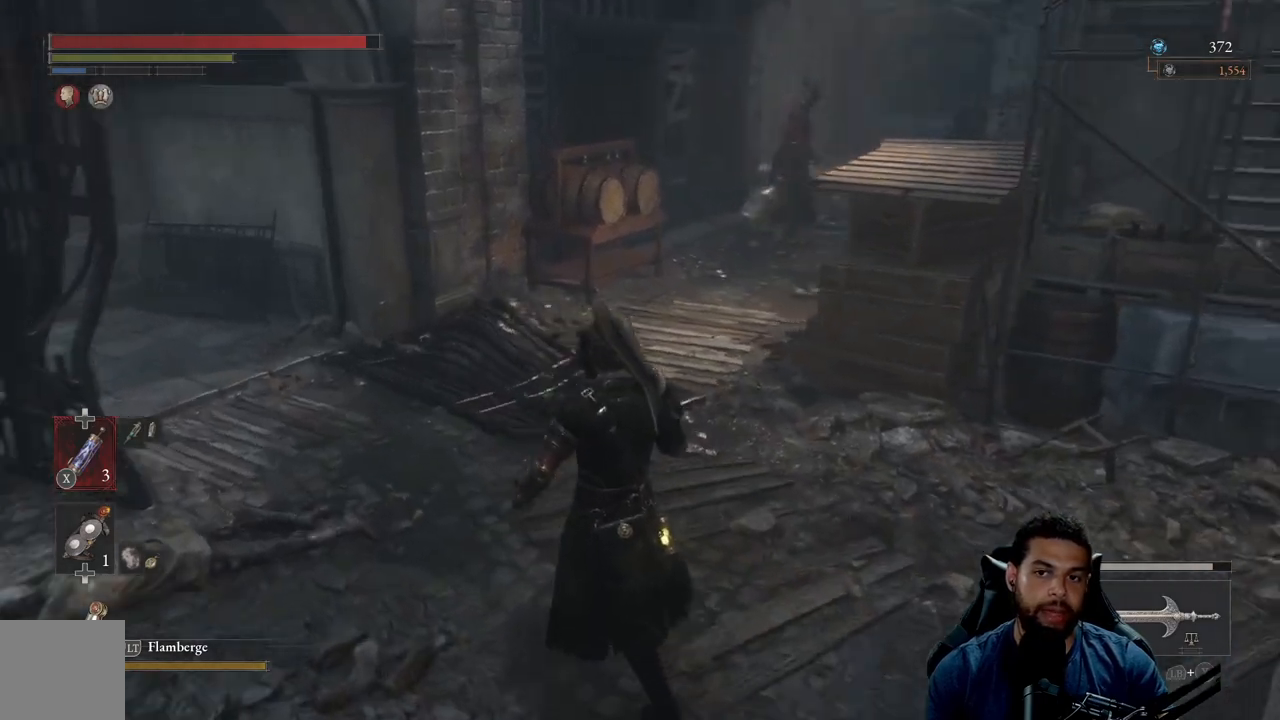
{"buttons": [], "left_stick": "up-left", "right_stick": "center", "events": [[183, "right_stick", "center"]]}
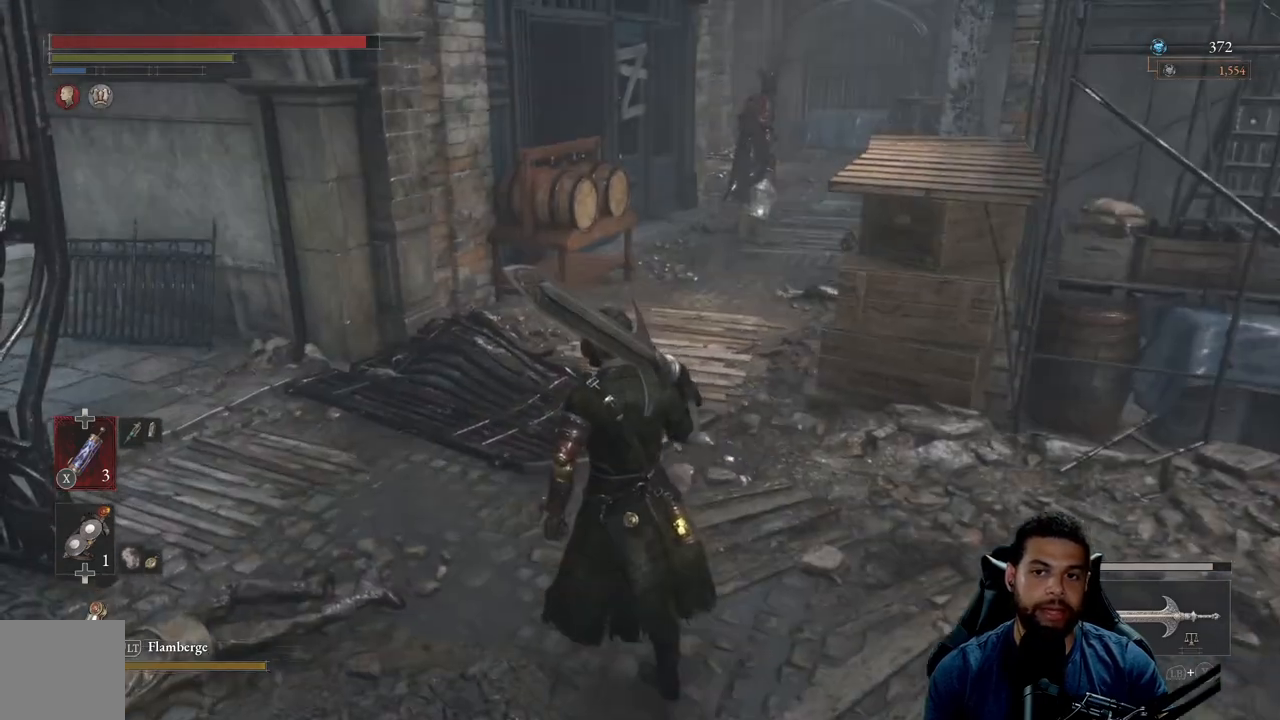
{"buttons": [], "left_stick": "up", "right_stick": "center", "events": [[283, "left_stick", "up"]]}
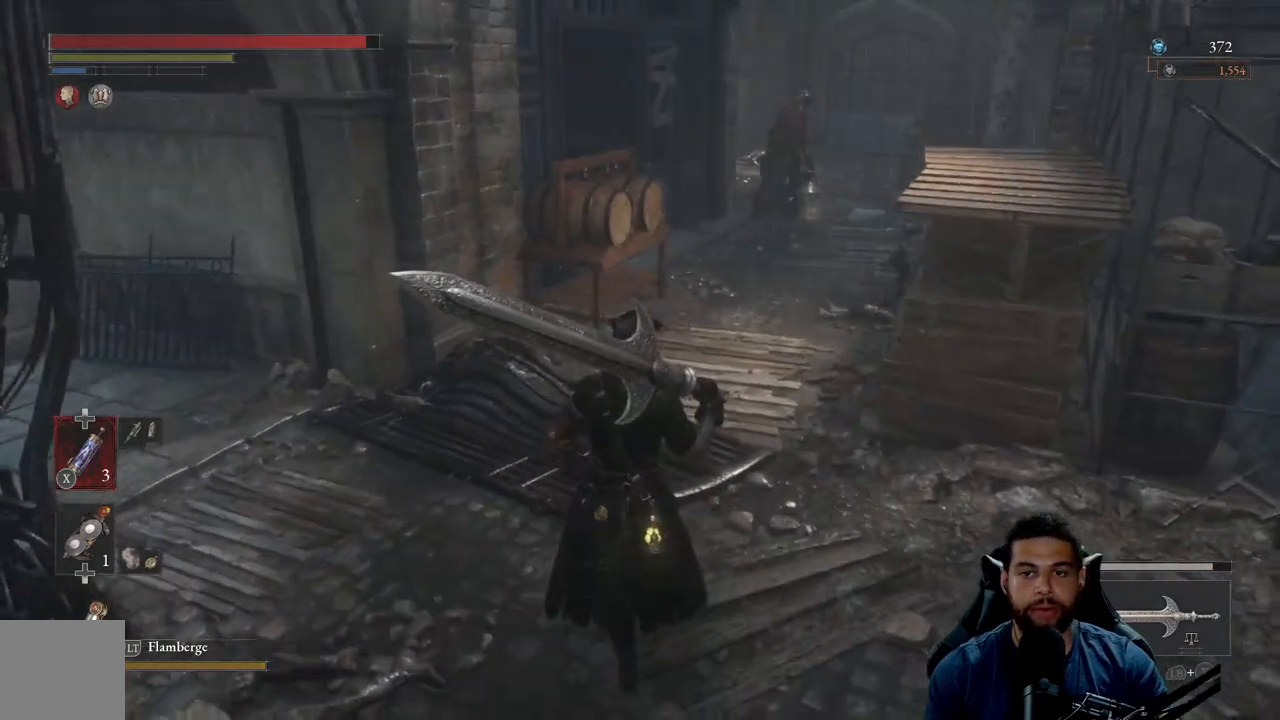
{"buttons": [], "left_stick": "up", "right_stick": "right", "events": [[267, "right_stick", "right"]]}
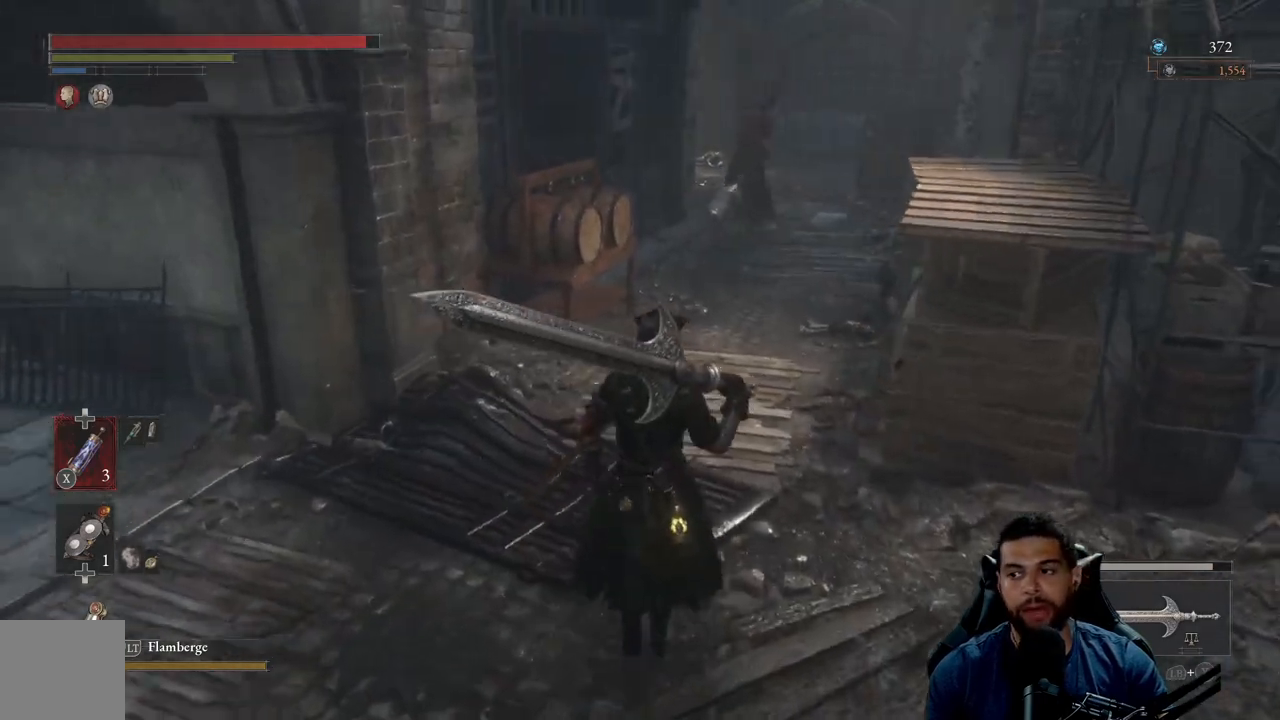
{"buttons": [], "left_stick": "up", "right_stick": "center", "events": [[83, "right_stick", "center"]]}
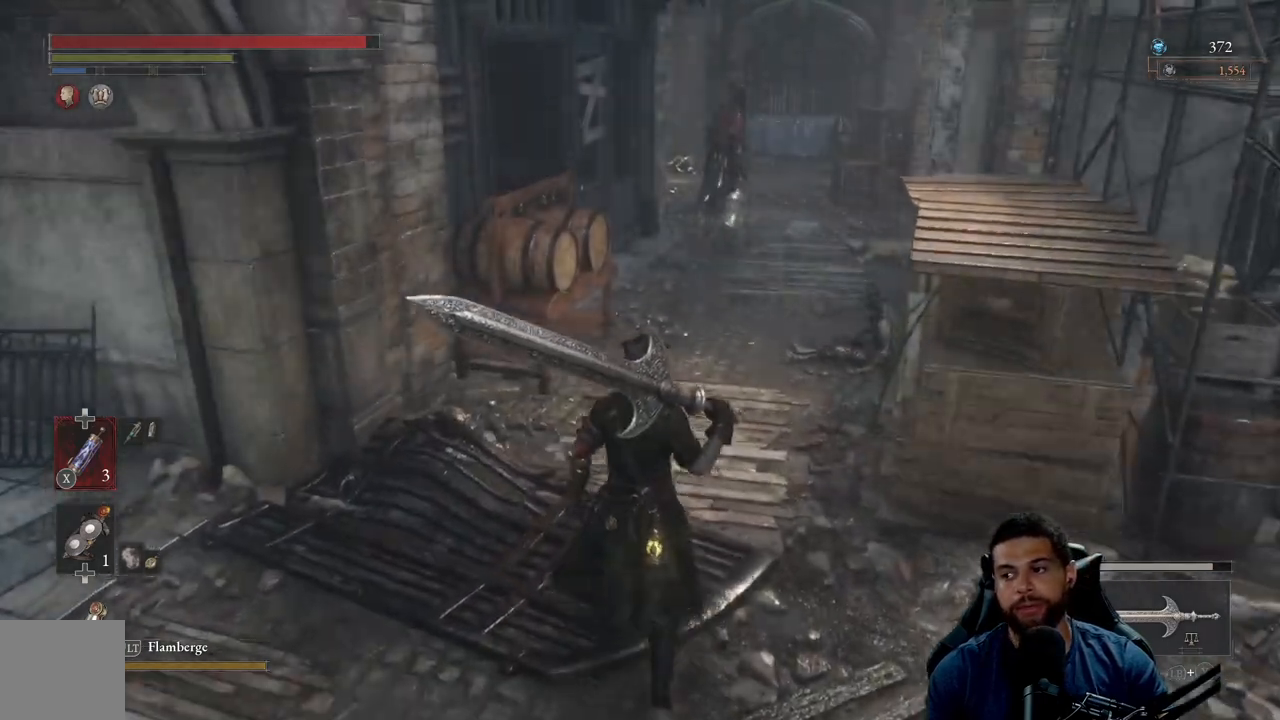
{"buttons": [], "left_stick": "up", "right_stick": "center", "events": [[300, "right_stick", "right"], [500, "right_stick", "center"]]}
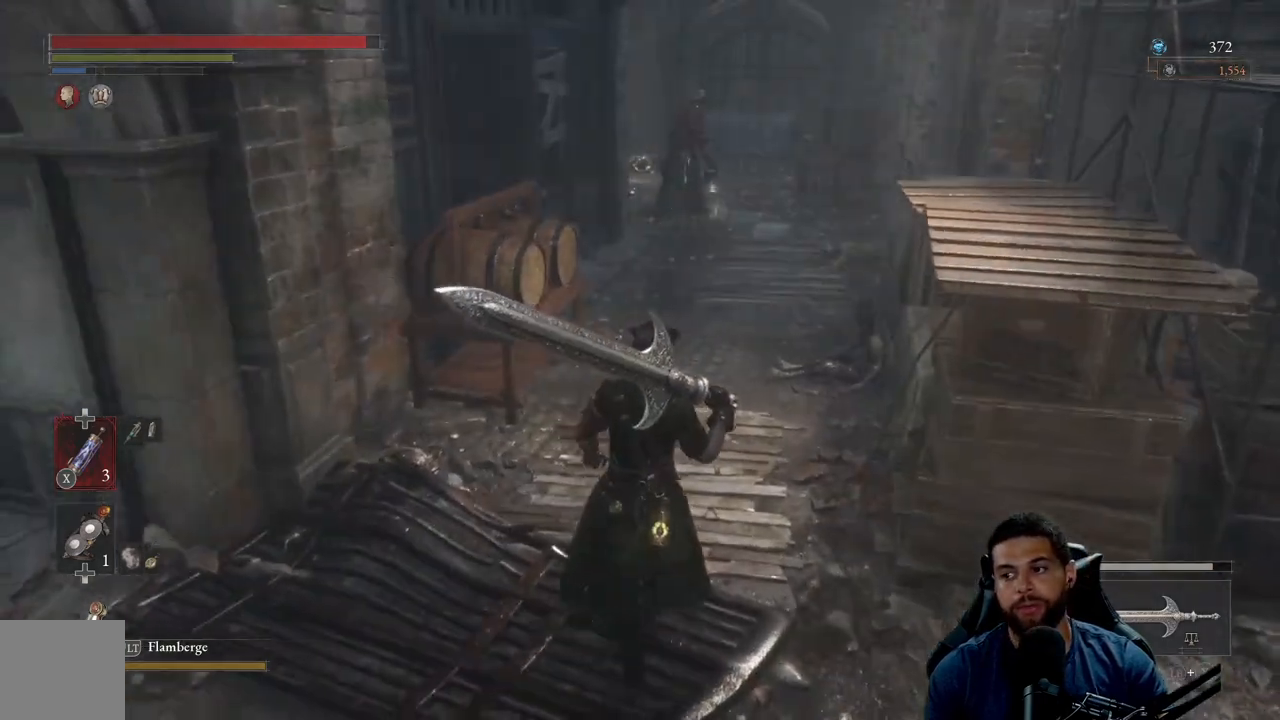
{"buttons": [], "left_stick": "up", "right_stick": "right", "events": [[367, "right_stick", "right"]]}
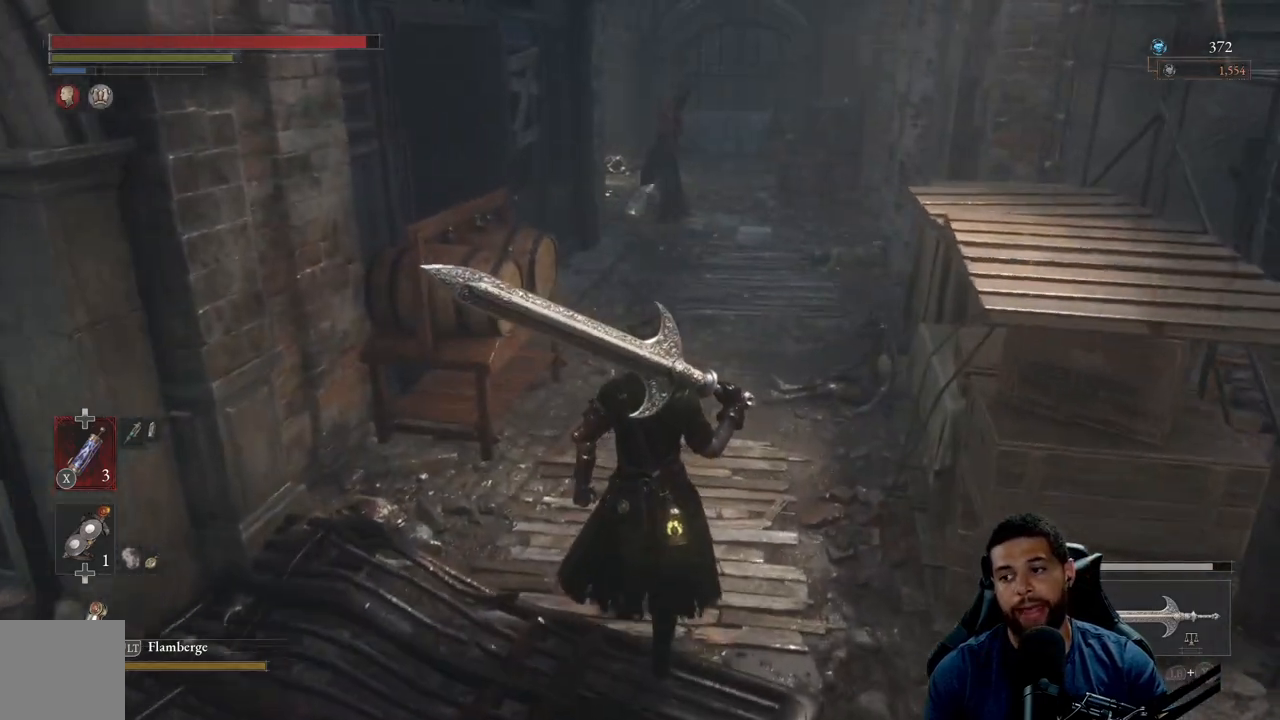
{"buttons": [], "left_stick": "up", "right_stick": "center", "events": [[50, "right_stick", "center"]]}
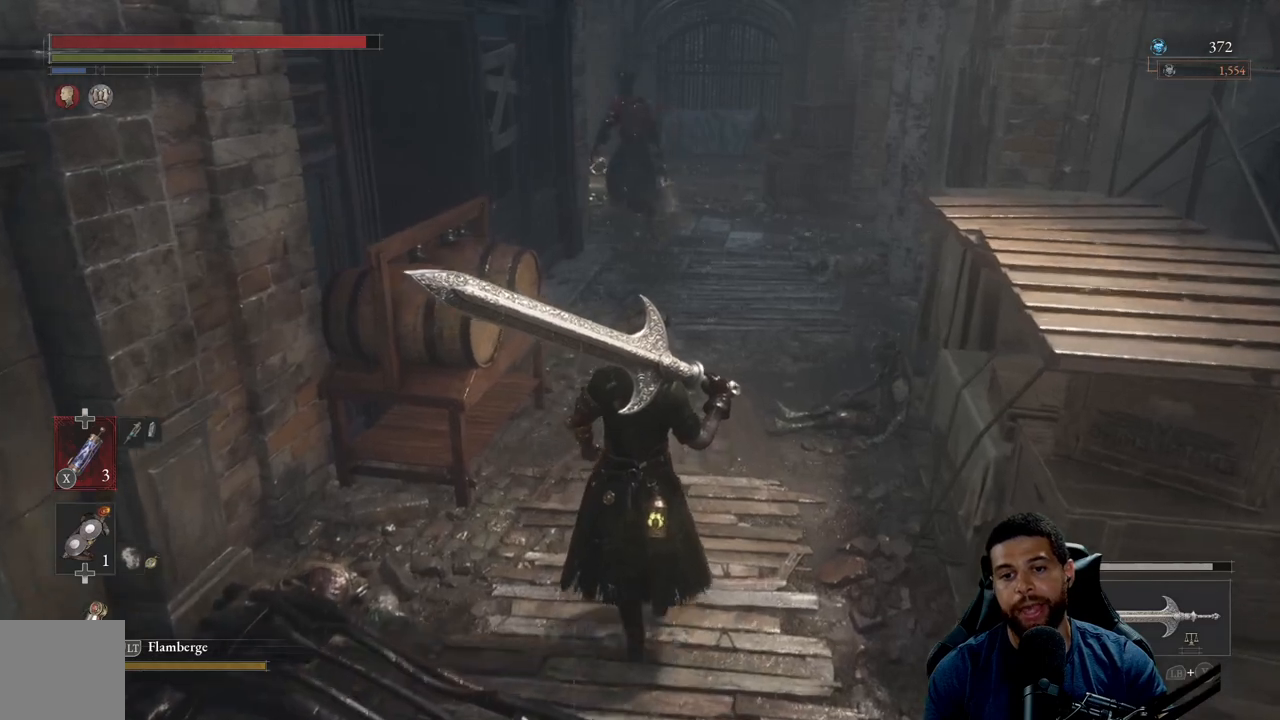
{"buttons": [], "left_stick": "up", "right_stick": "center", "events": []}
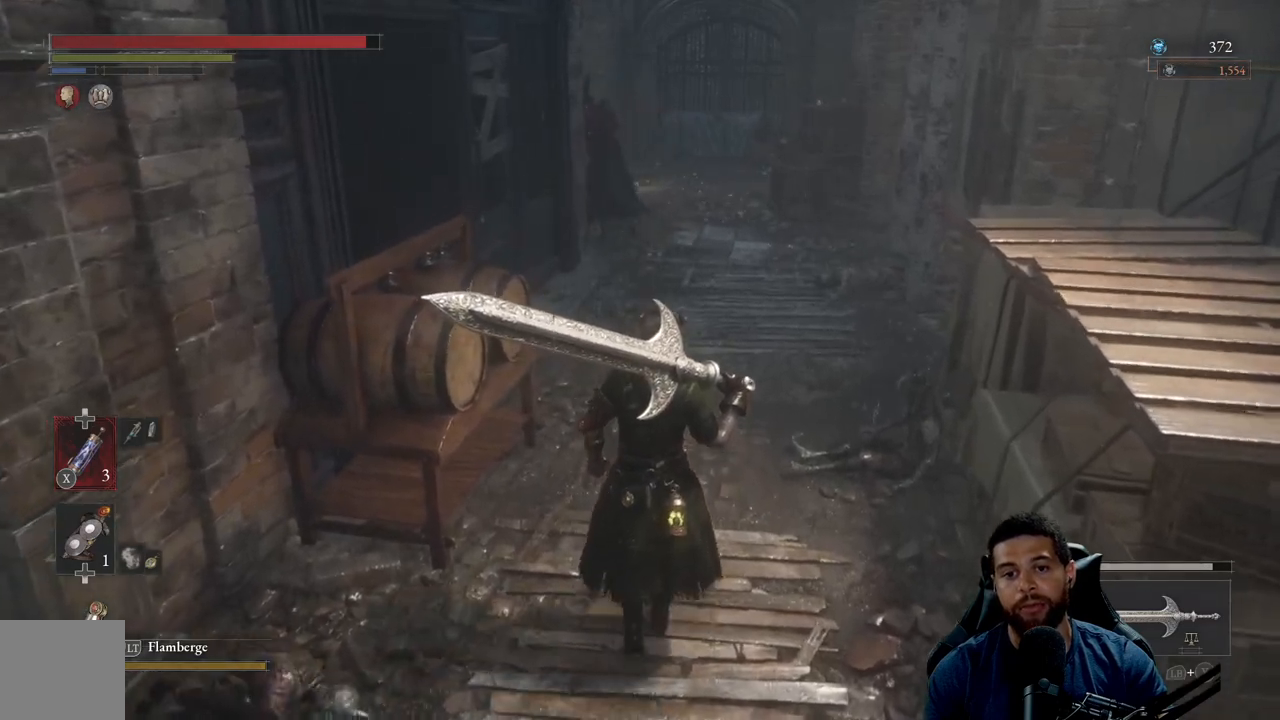
{"buttons": [], "left_stick": "up", "right_stick": "center", "events": []}
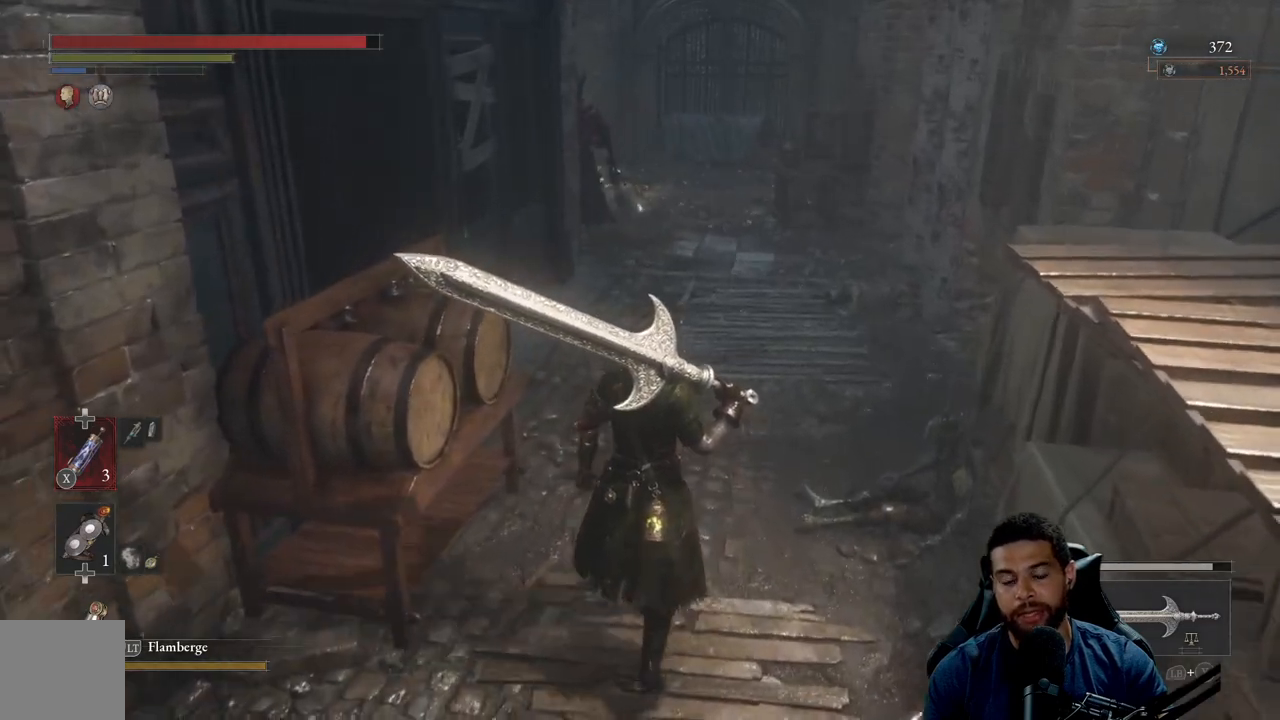
{"buttons": [], "left_stick": "up", "right_stick": "center", "events": [[367, "right_stick", "left"], [500, "right_stick", "center"]]}
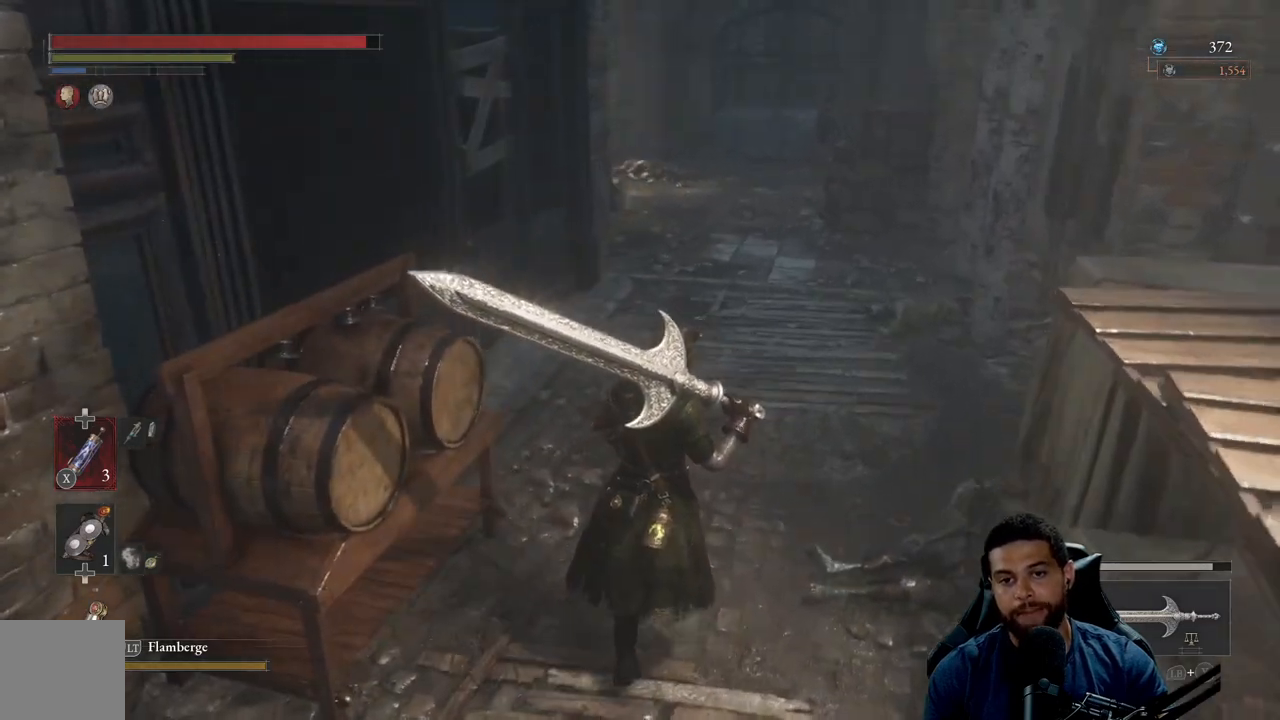
{"buttons": [], "left_stick": "up", "right_stick": "center", "events": [[167, "right_stick", "left"], [283, "right_stick", "center"]]}
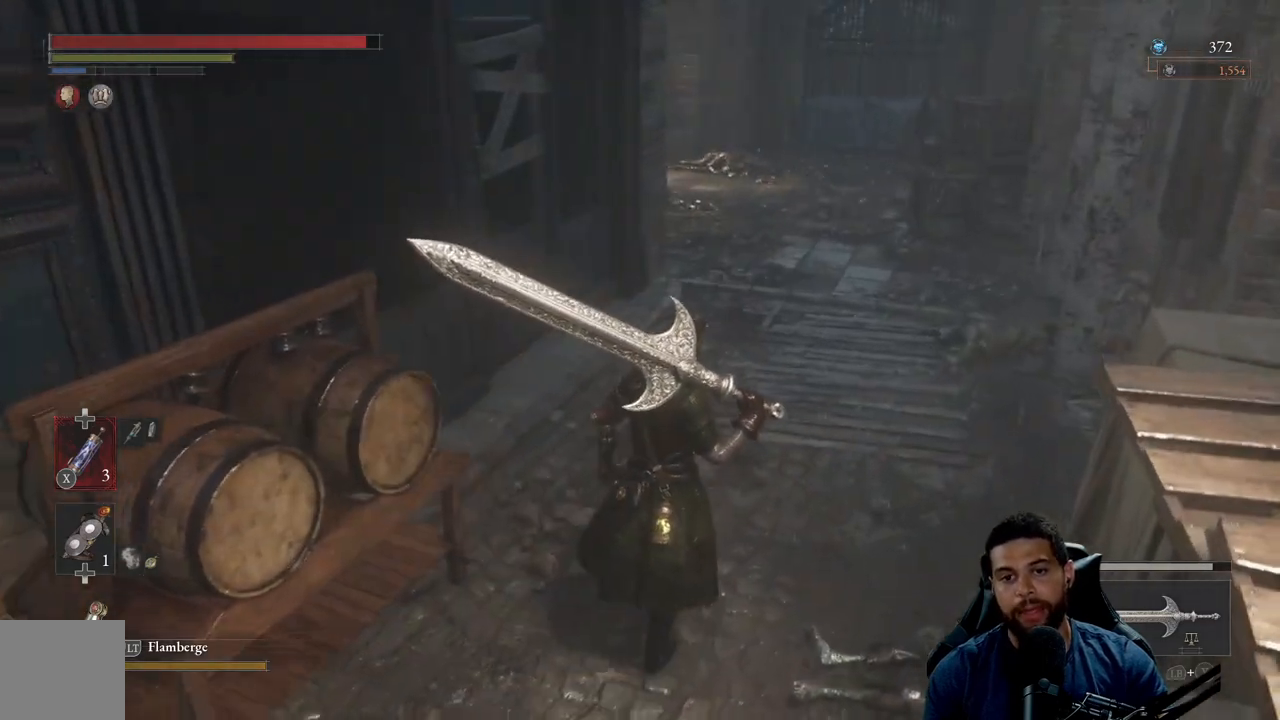
{"buttons": [], "left_stick": "up-right", "right_stick": "left", "events": [[17, "right_stick", "left"], [100, "right_stick", "center"], [450, "right_stick", "left"], [483, "left_stick", "up-right"]]}
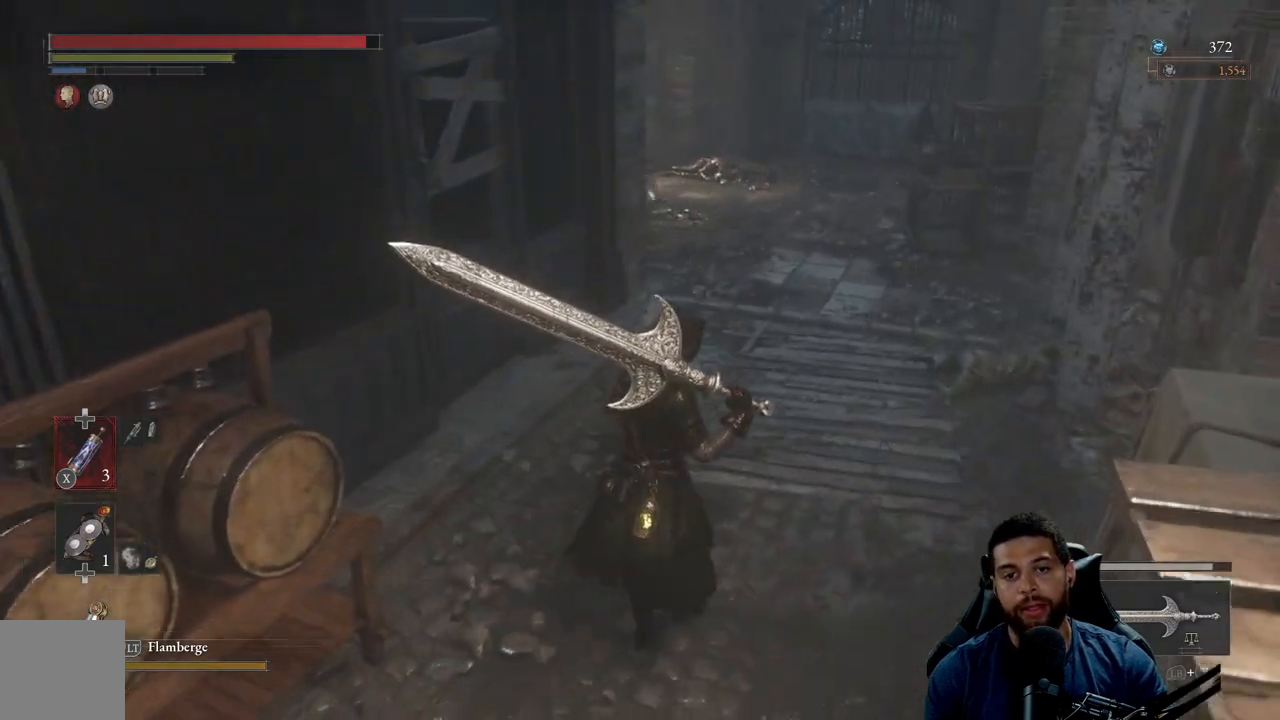
{"buttons": [], "left_stick": "up-right", "right_stick": "center", "events": [[67, "right_stick", "center"]]}
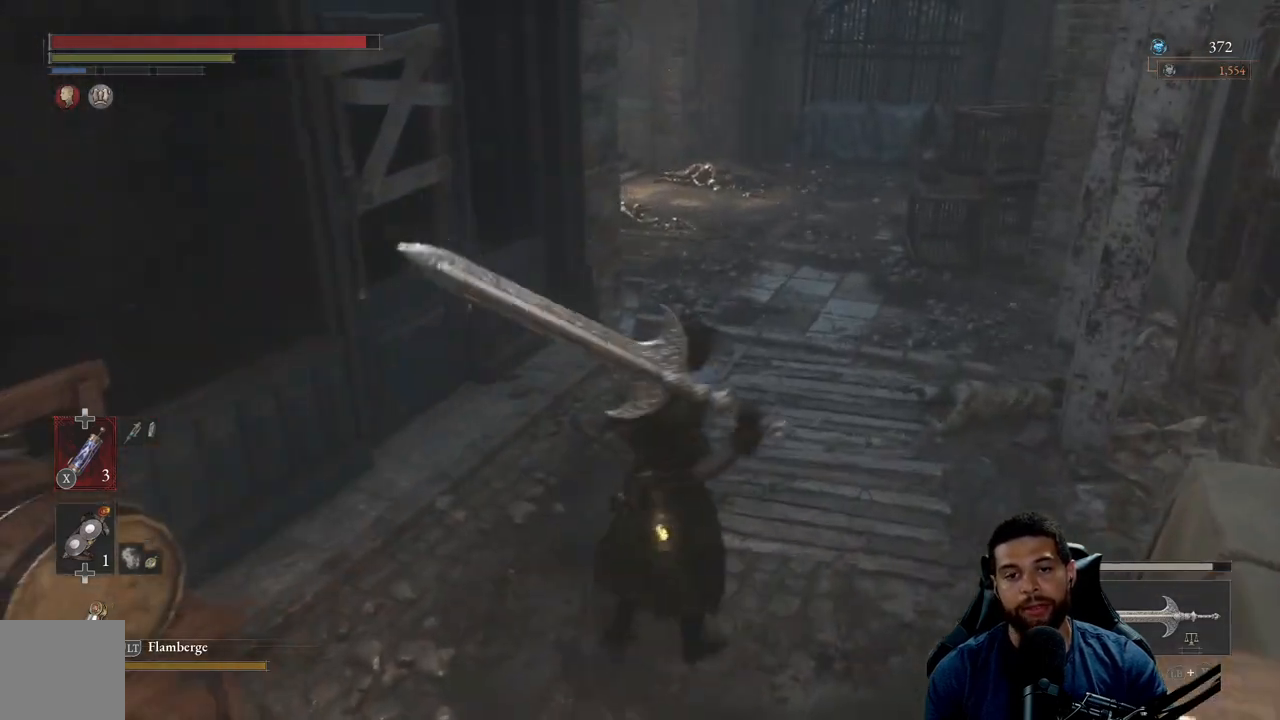
{"buttons": [], "left_stick": "center", "right_stick": "center", "events": [[67, "left_stick", "center"]]}
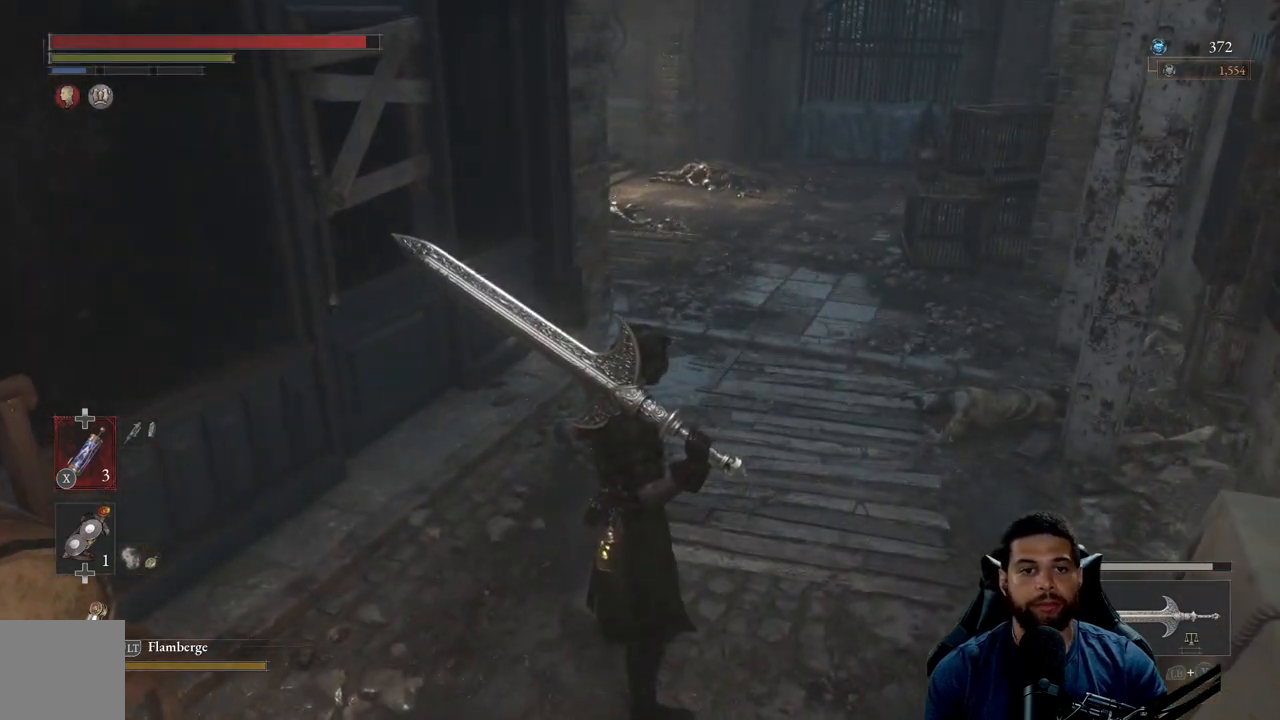
{"buttons": [], "left_stick": "up-right", "right_stick": "center", "events": [[217, "left_stick", "up-right"]]}
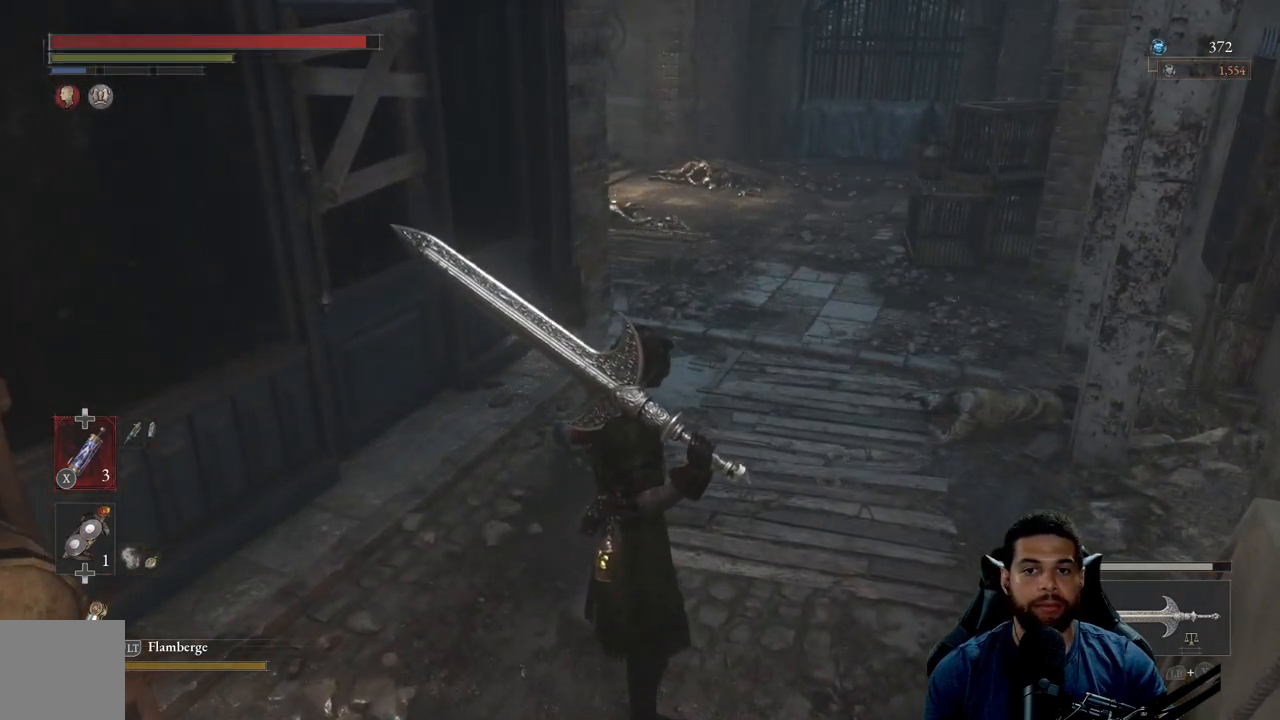
{"buttons": [], "left_stick": "up", "right_stick": "center", "events": [[417, "left_stick", "up"]]}
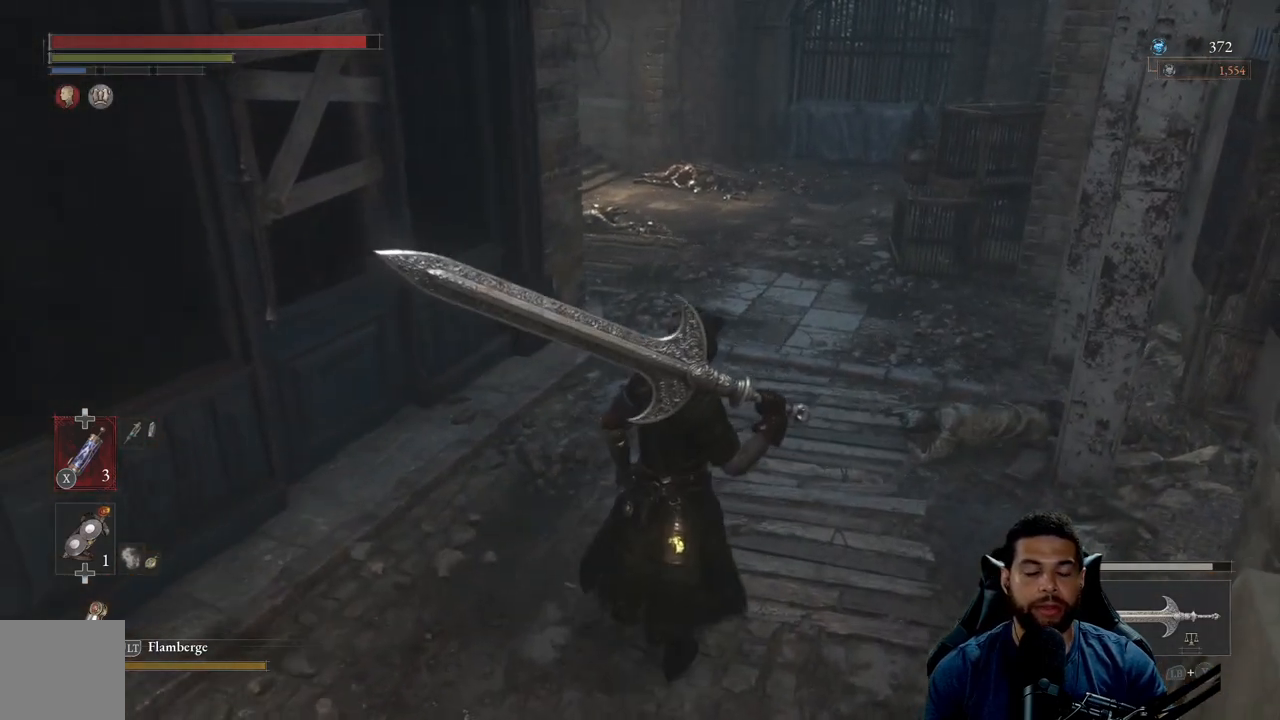
{"buttons": [], "left_stick": "up-right", "right_stick": "left", "events": [[117, "right_stick", "left"], [283, "right_stick", "center"], [333, "left_stick", "up-right"], [383, "right_stick", "left"]]}
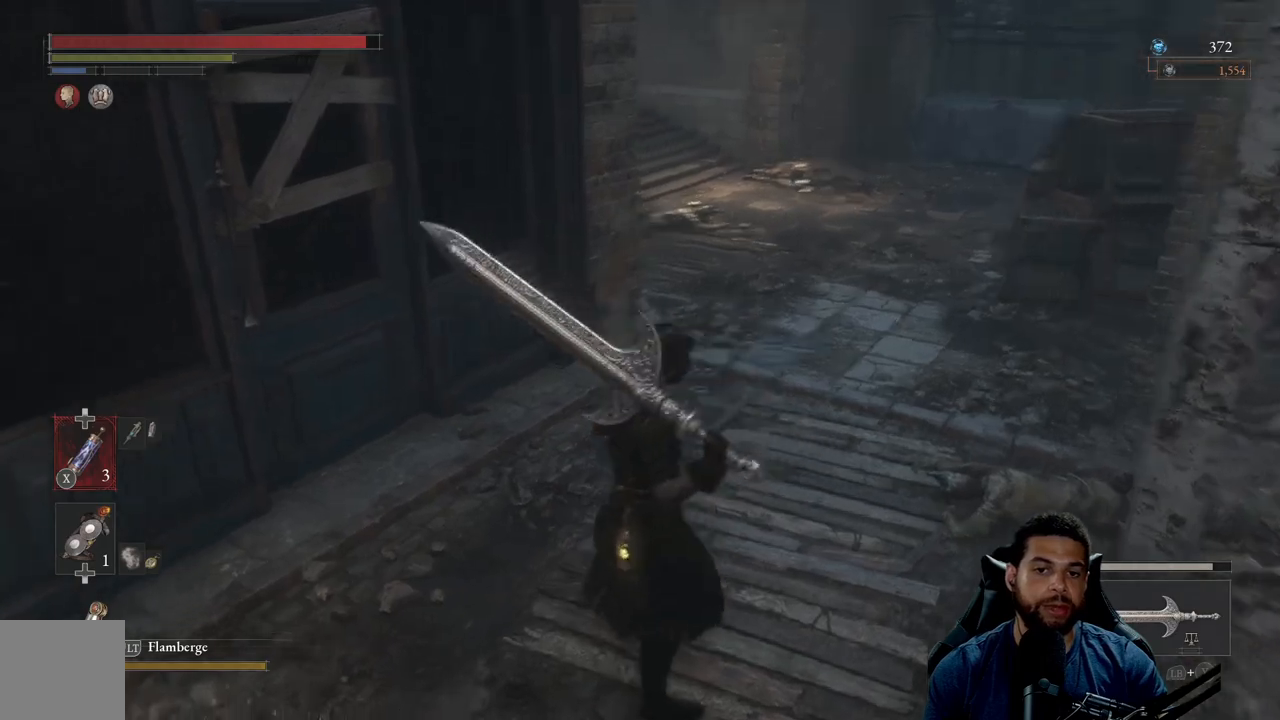
{"buttons": [], "left_stick": "up-right", "right_stick": "center", "events": [[67, "right_stick", "center"], [167, "right_stick", "left"], [300, "right_stick", "center"]]}
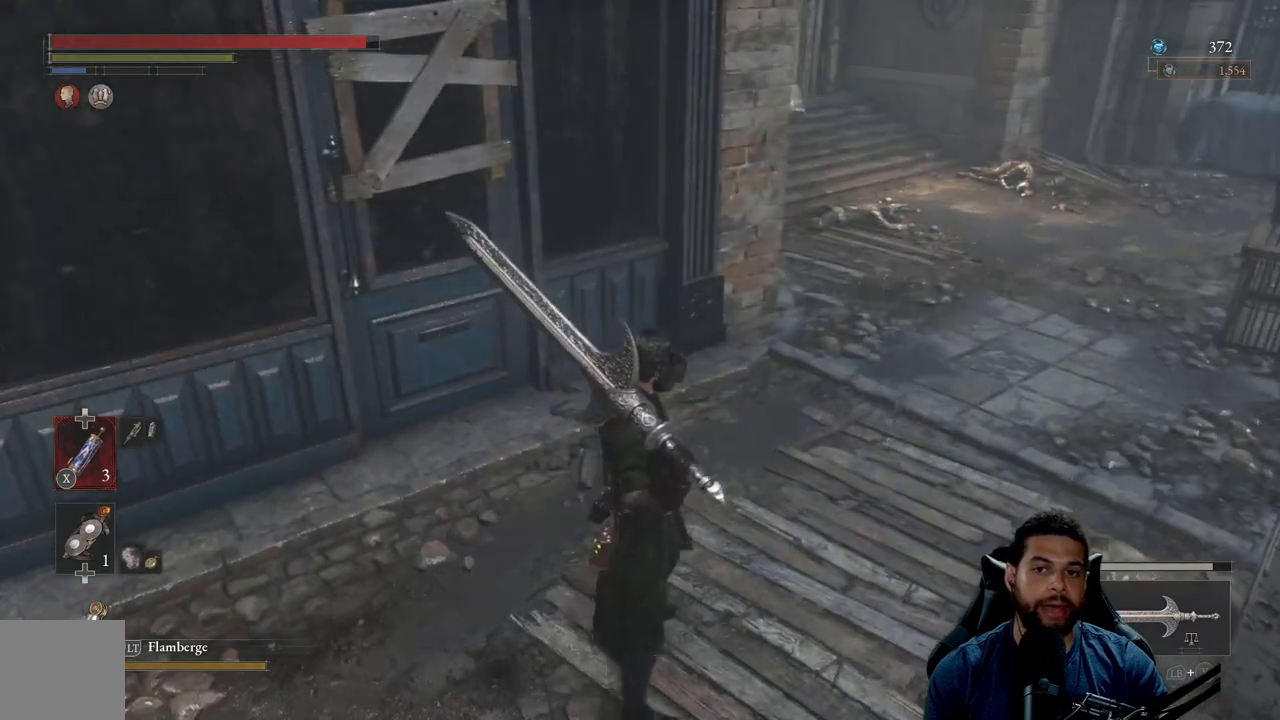
{"buttons": [], "left_stick": "up-right", "right_stick": "left", "events": [[83, "right_stick", "left"], [283, "right_stick", "center"], [350, "right_stick", "left"]]}